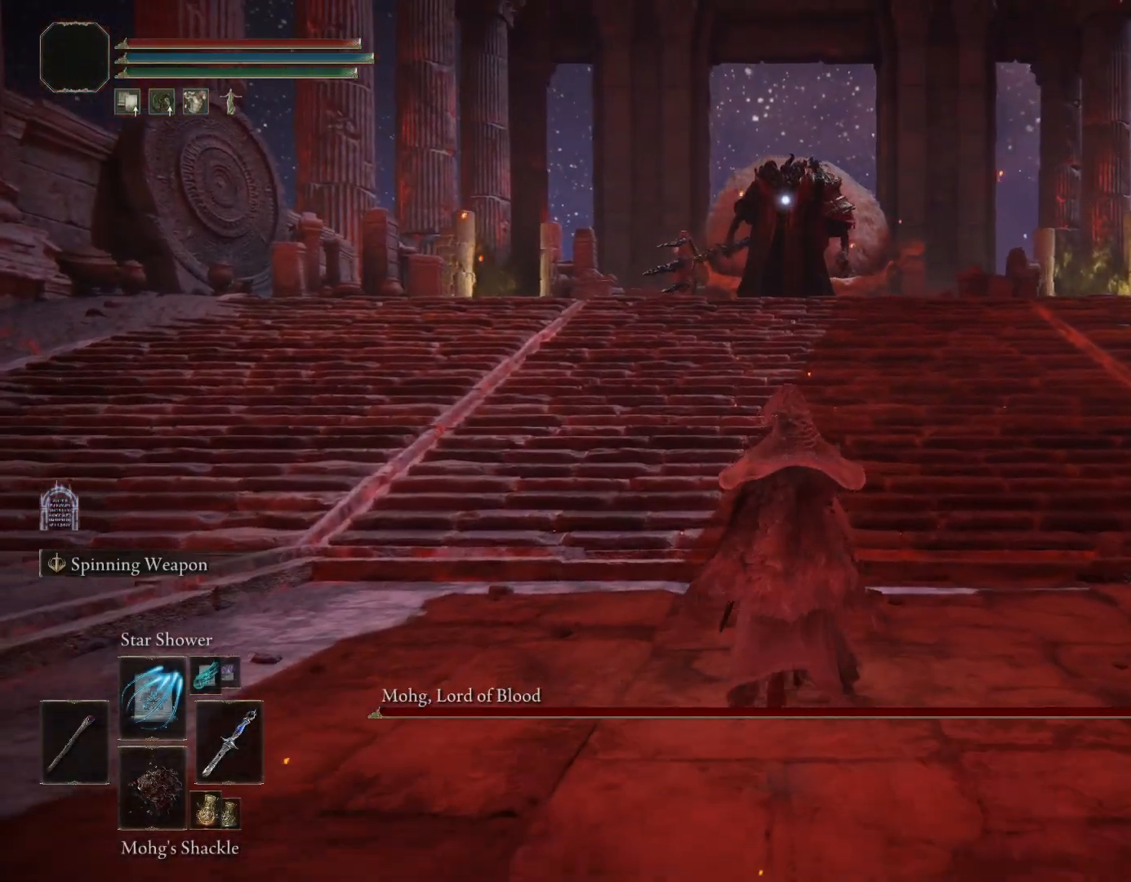
Gameplay with a controller (PlayStation layout); each line is a JSON object with the inputs held at the frame after it. "events" lists button and stick changes between this image and that frame as [ms after this image, input, new state], when the widget could be followed in between. Not read: L2.
{"buttons": ["START"], "left_stick": "up", "right_stick": "center", "events": [[50, "R1", "down"], [133, "R2", "down"], [183, "R1", "up"], [183, "R2", "up"], [433, "START", "down"]]}
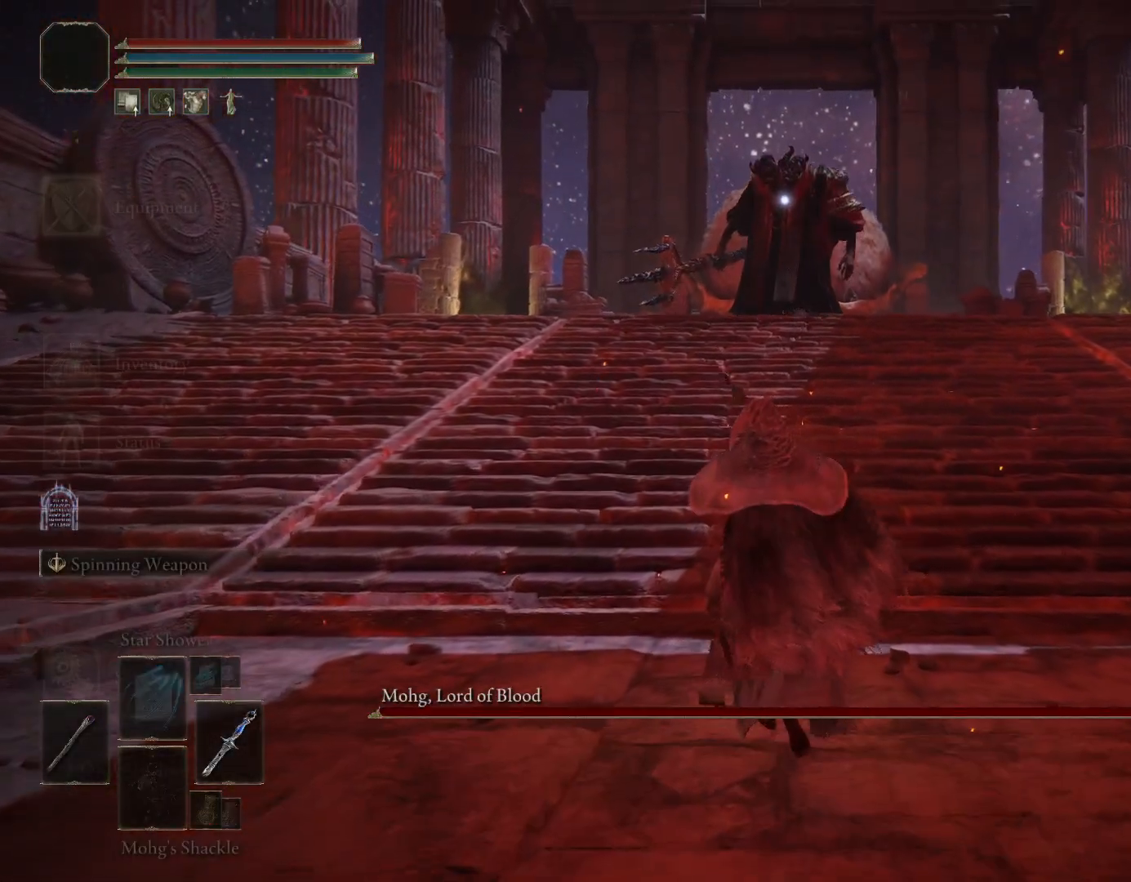
{"buttons": [], "left_stick": "left", "right_stick": "center", "events": [[67, "CROSS", "down"], [67, "START", "up"], [183, "CROSS", "up"], [433, "left_stick", "left"]]}
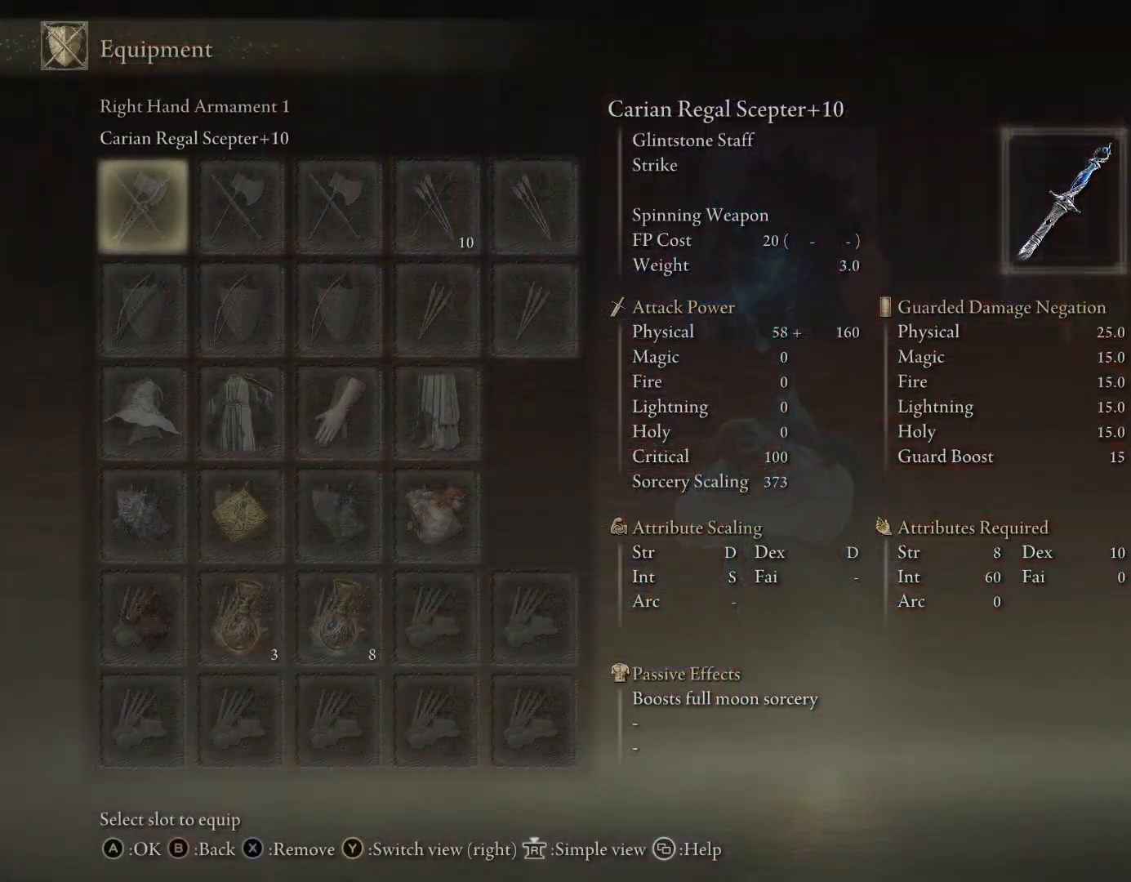
{"buttons": [], "left_stick": "down-right", "right_stick": "center", "events": [[200, "left_stick", "down-left"], [300, "START", "down"], [300, "left_stick", "down"], [433, "START", "up"], [500, "left_stick", "down-right"]]}
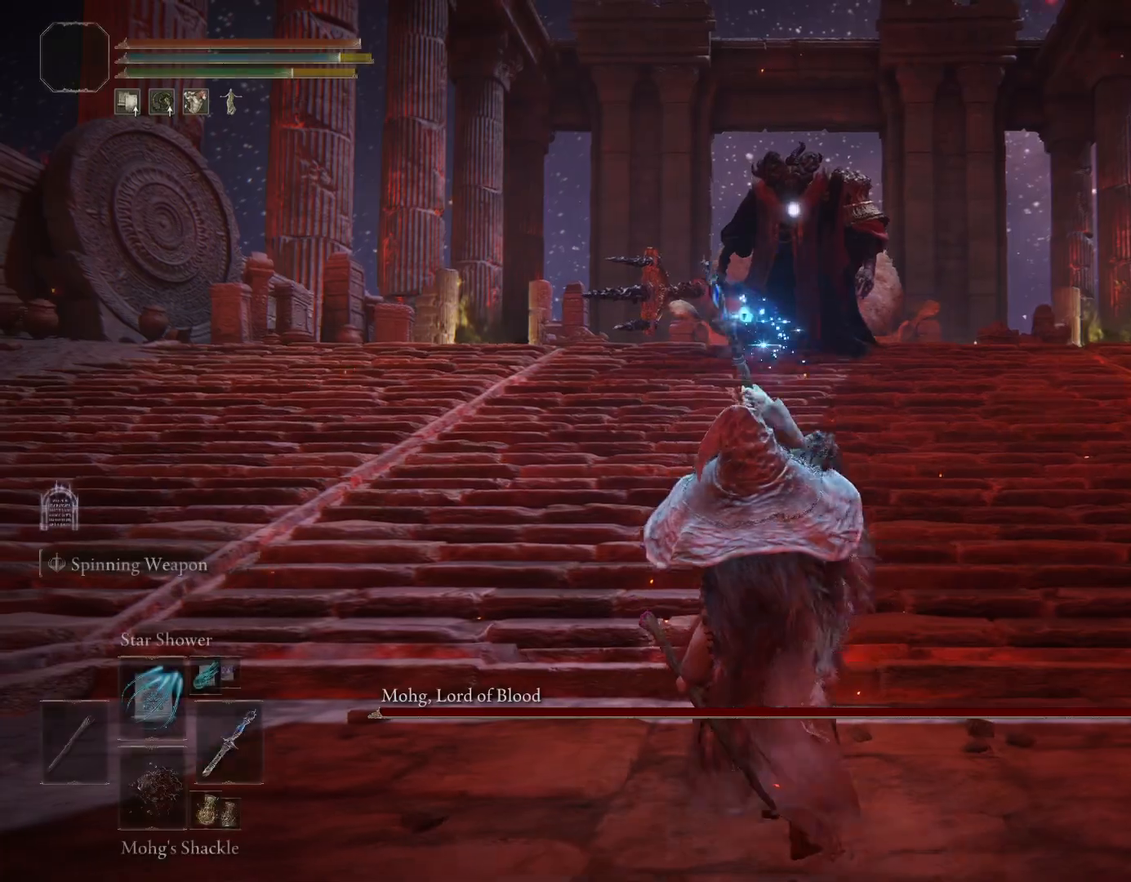
{"buttons": [], "left_stick": "down-right", "right_stick": "center", "events": []}
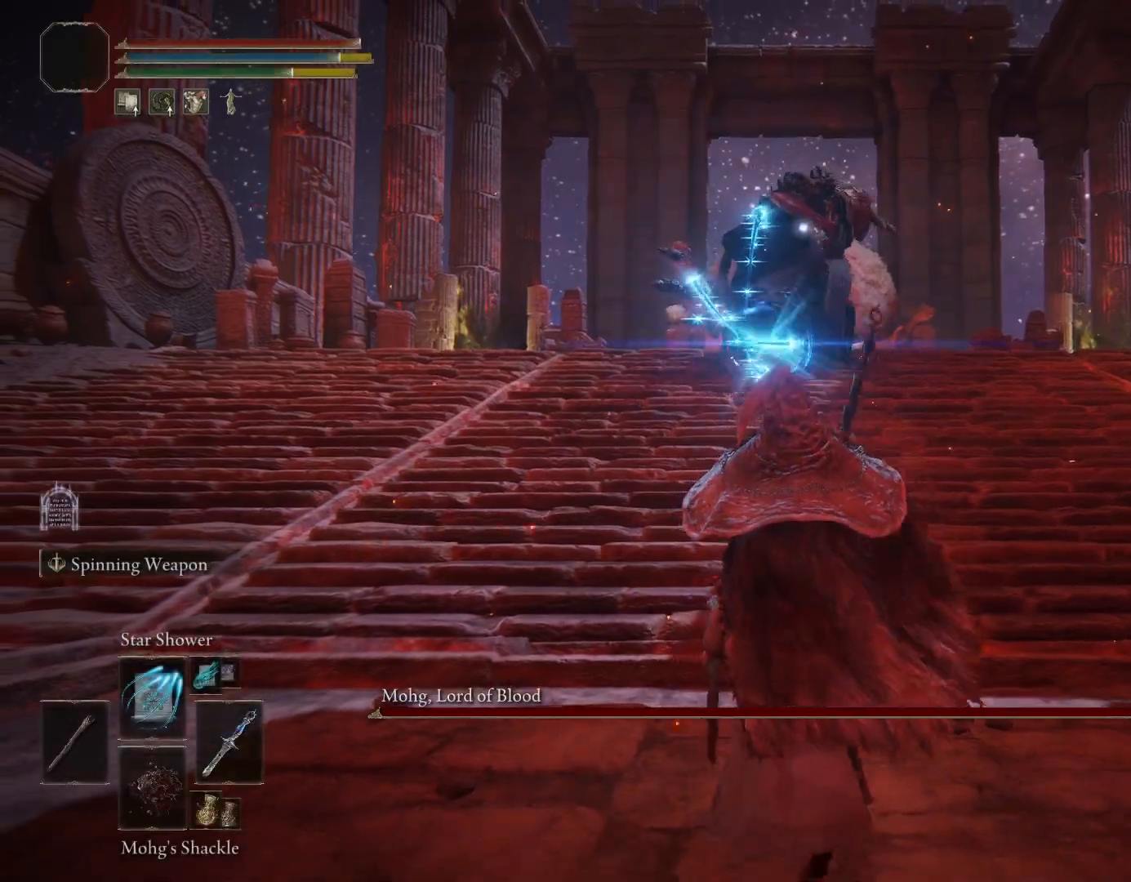
{"buttons": [], "left_stick": "down-right", "right_stick": "center", "events": []}
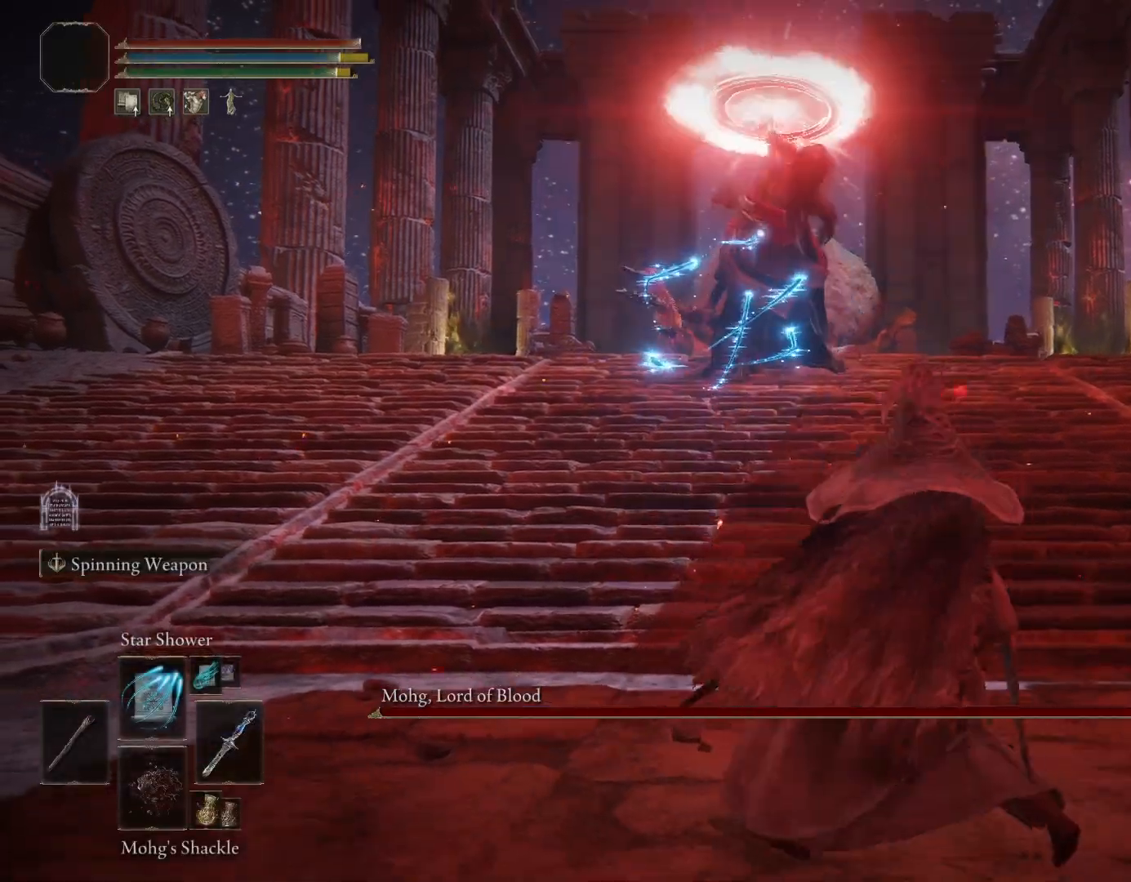
{"buttons": [], "left_stick": "right", "right_stick": "center", "events": [[167, "left_stick", "right"]]}
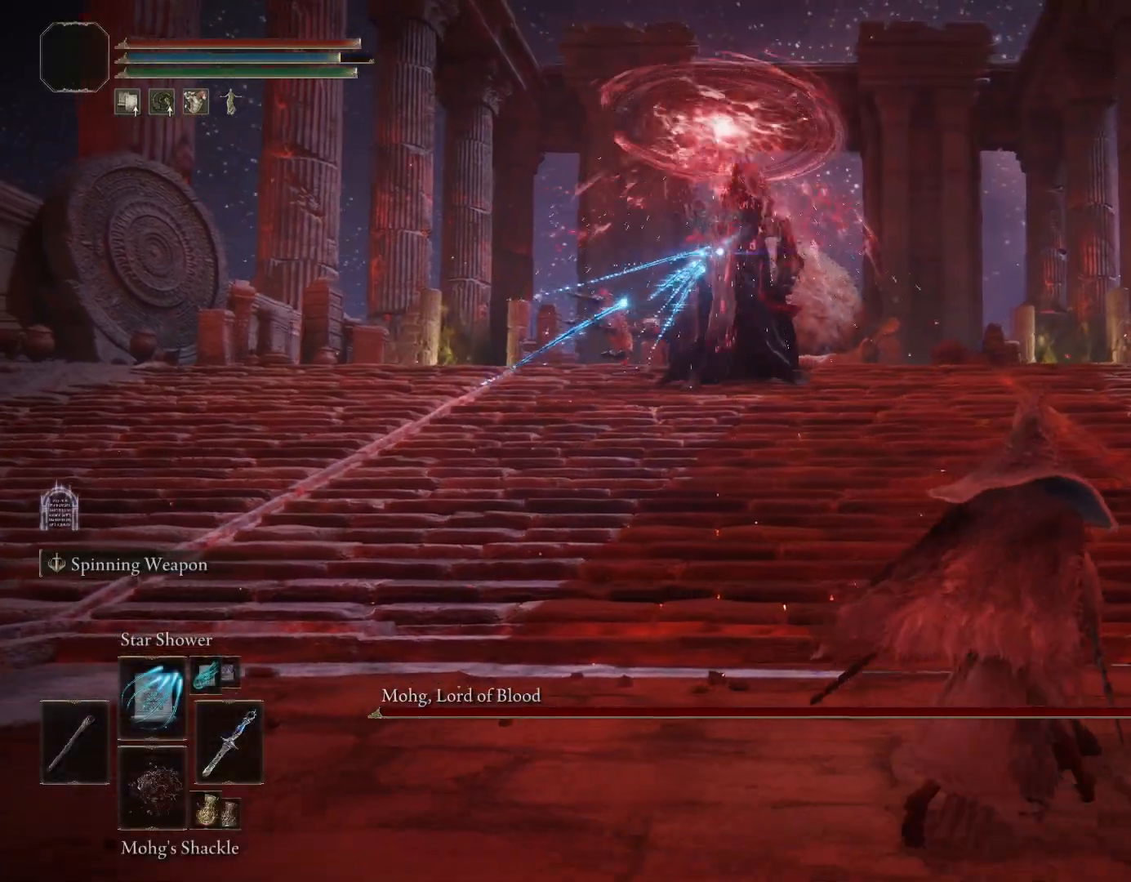
{"buttons": [], "left_stick": "down", "right_stick": "center", "events": [[350, "left_stick", "down-right"], [467, "left_stick", "down"]]}
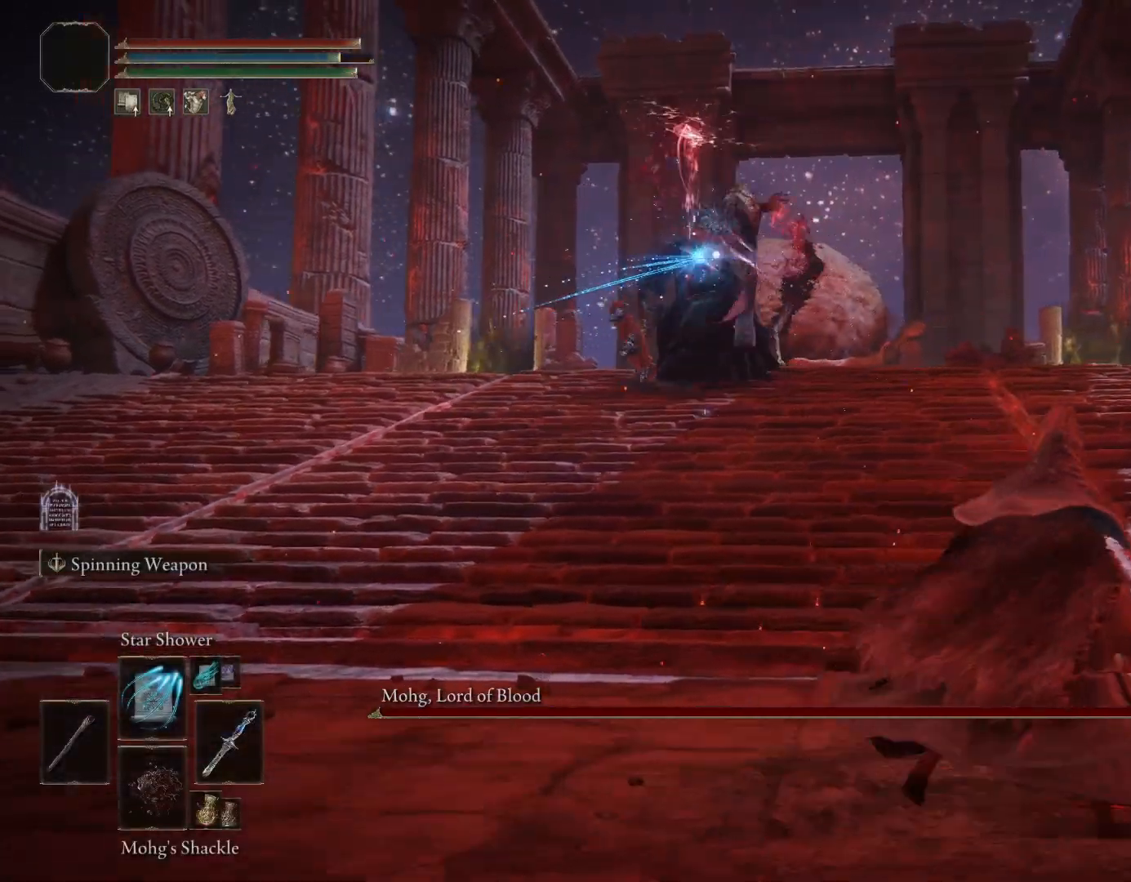
{"buttons": [], "left_stick": "left", "right_stick": "center", "events": [[100, "left_stick", "down-left"], [317, "left_stick", "left"], [333, "CIRCLE", "down"], [450, "CIRCLE", "up"]]}
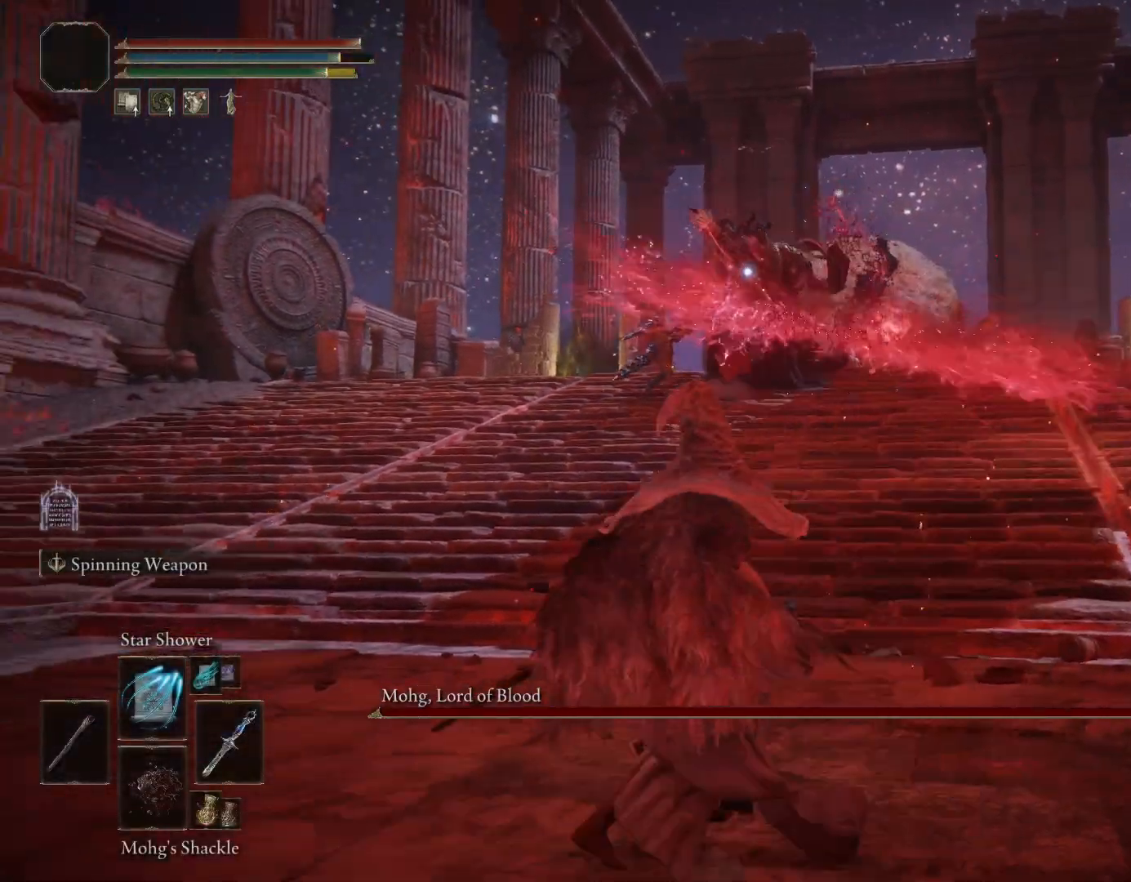
{"buttons": [], "left_stick": "left", "right_stick": "center", "events": []}
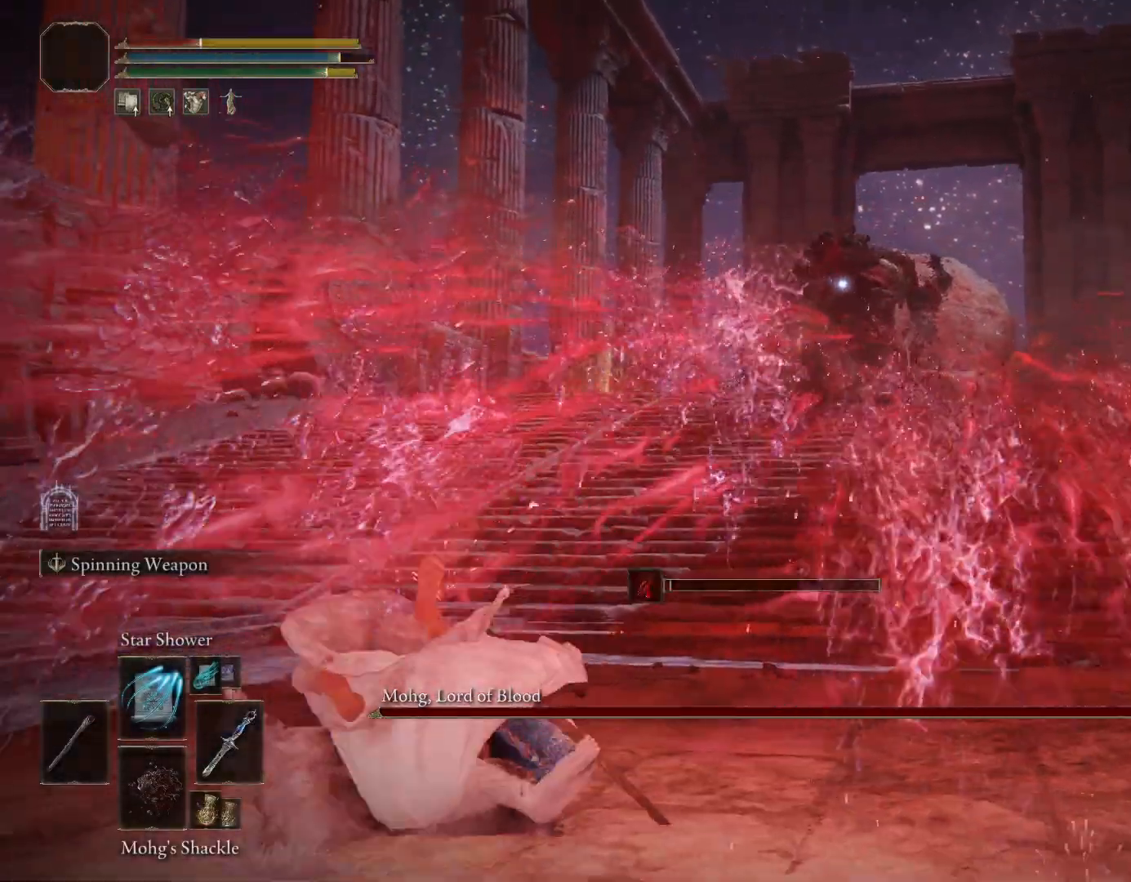
{"buttons": [], "left_stick": "down-left", "right_stick": "center", "events": [[133, "TRIANGLE", "down"], [183, "TRIANGLE", "up"], [233, "left_stick", "down-left"]]}
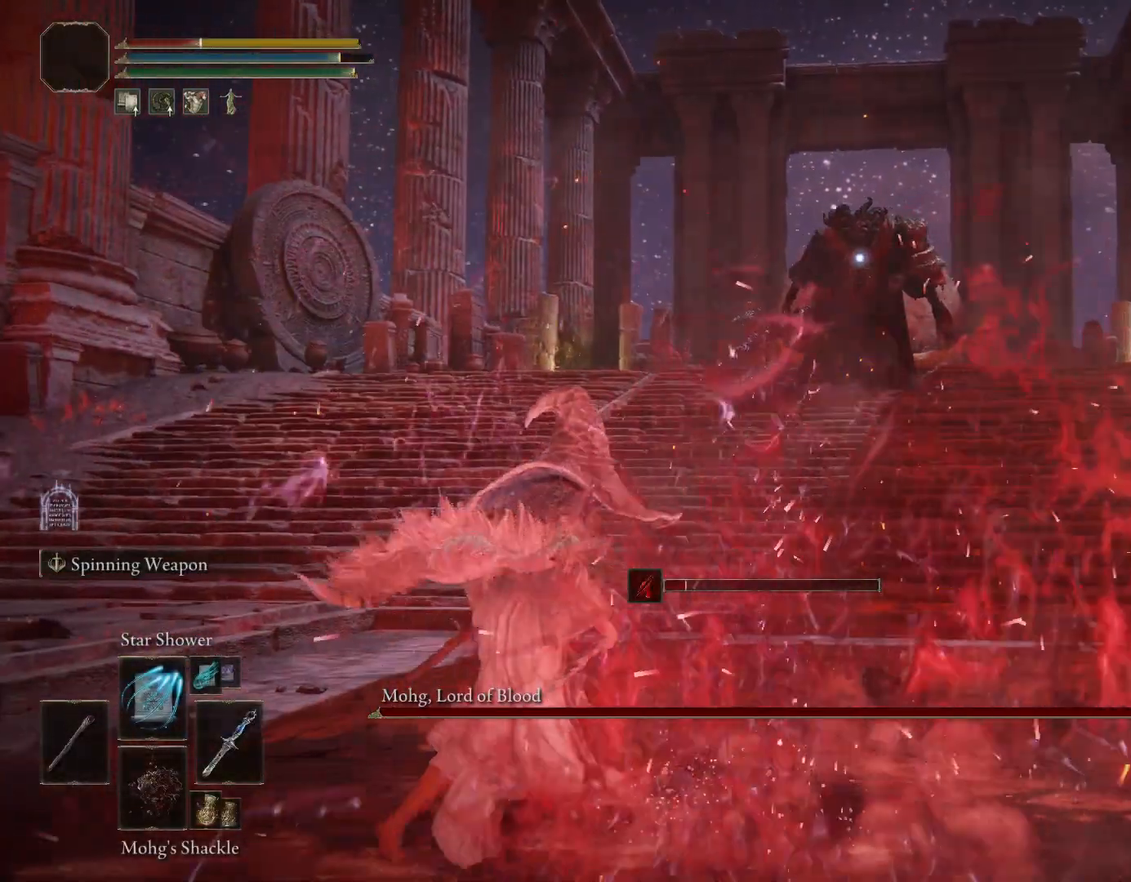
{"buttons": [], "left_stick": "down", "right_stick": "center", "events": [[267, "CIRCLE", "down"], [333, "left_stick", "down"], [383, "CIRCLE", "up"]]}
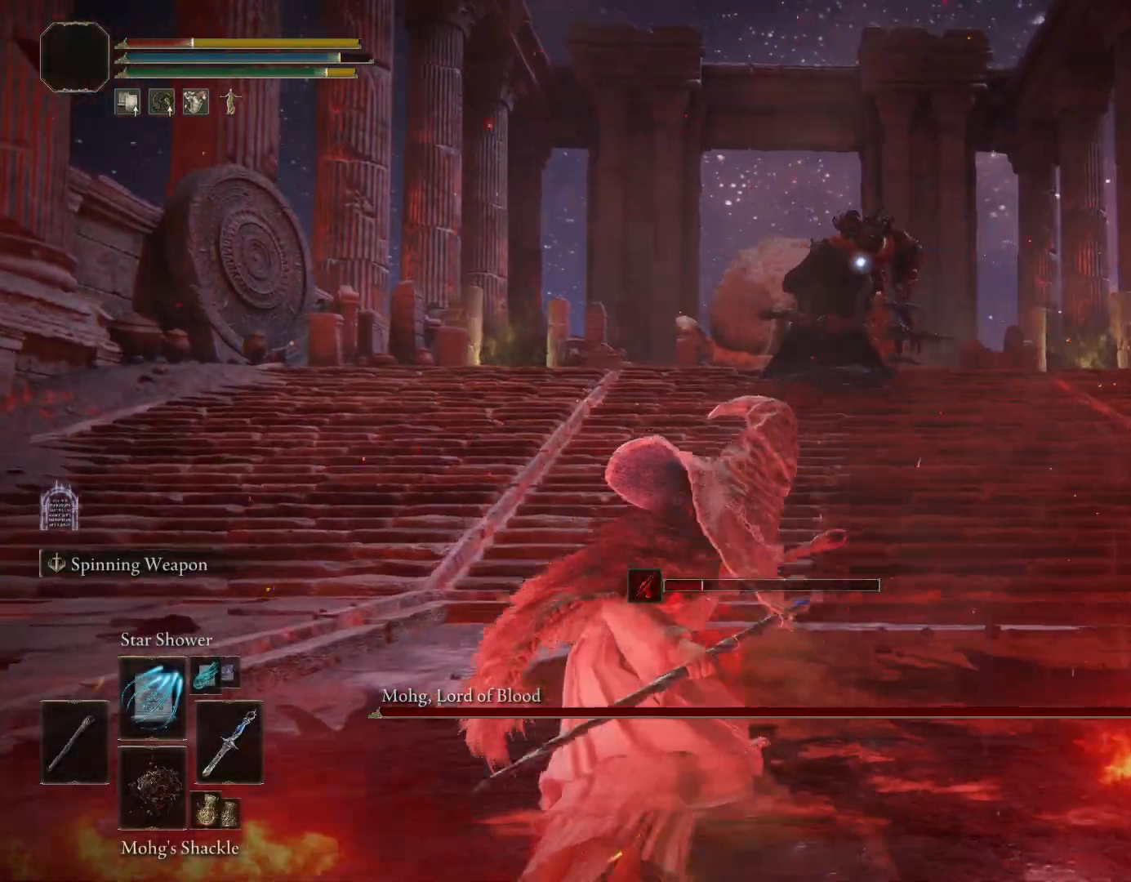
{"buttons": [], "left_stick": "down", "right_stick": "center", "events": [[17, "R2", "down"], [67, "R2", "up"]]}
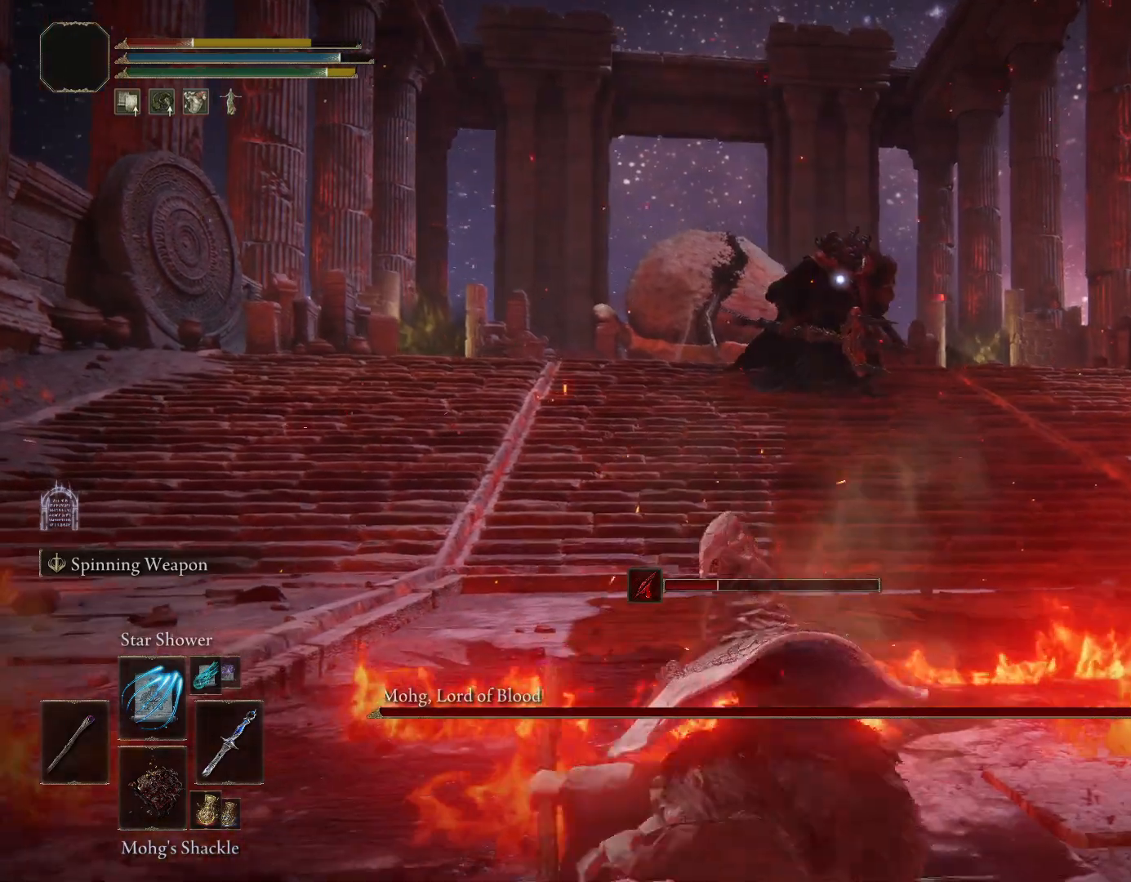
{"buttons": [], "left_stick": "down", "right_stick": "center", "events": [[150, "DPAD_DOWN", "down"], [267, "DPAD_DOWN", "up"], [367, "SQUARE", "down"], [483, "SQUARE", "up"]]}
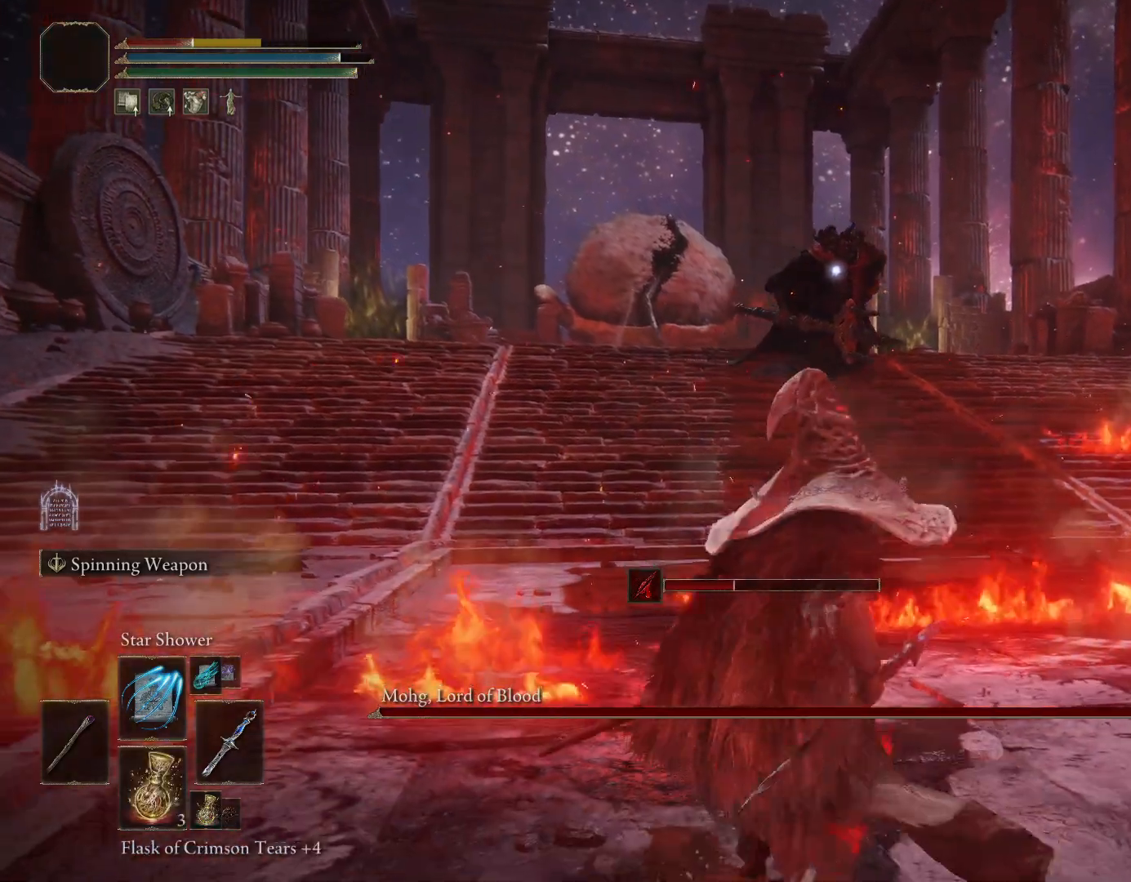
{"buttons": [], "left_stick": "down-right", "right_stick": "center", "events": [[100, "left_stick", "down-right"]]}
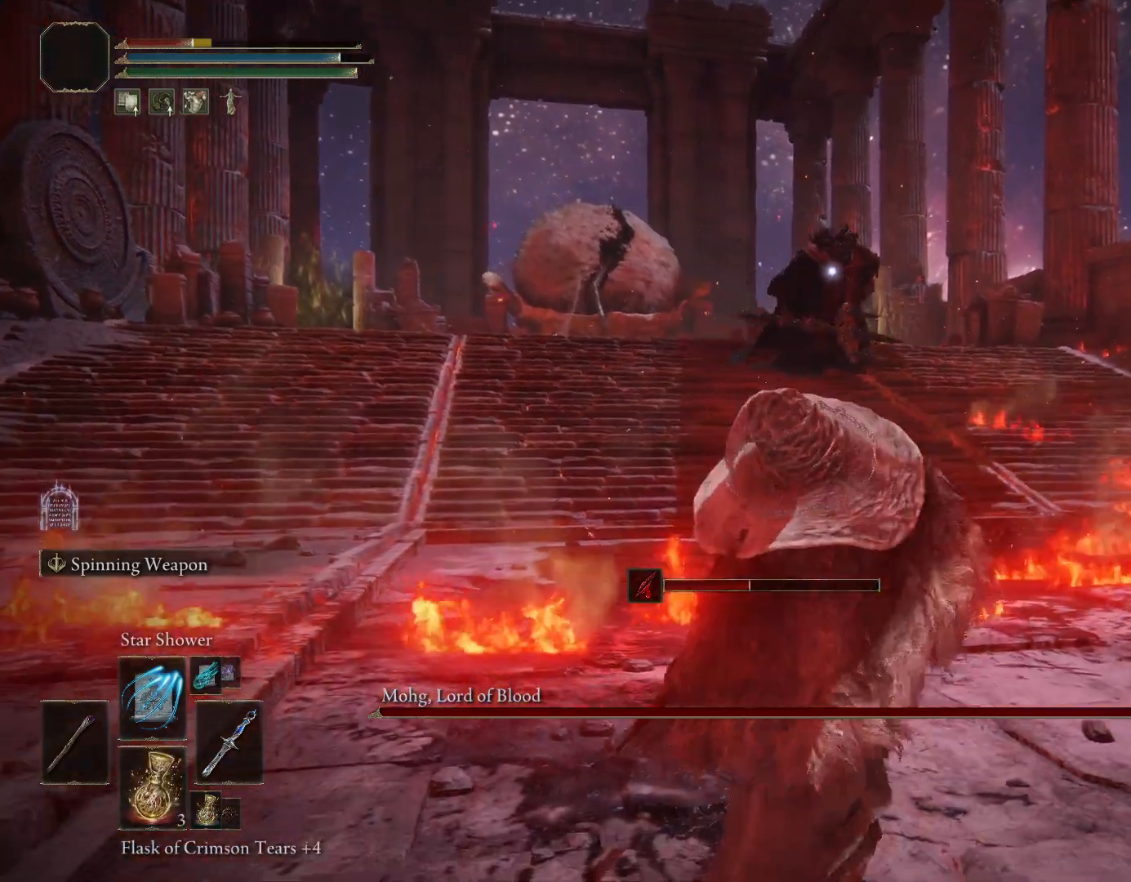
{"buttons": [], "left_stick": "down-right", "right_stick": "center", "events": []}
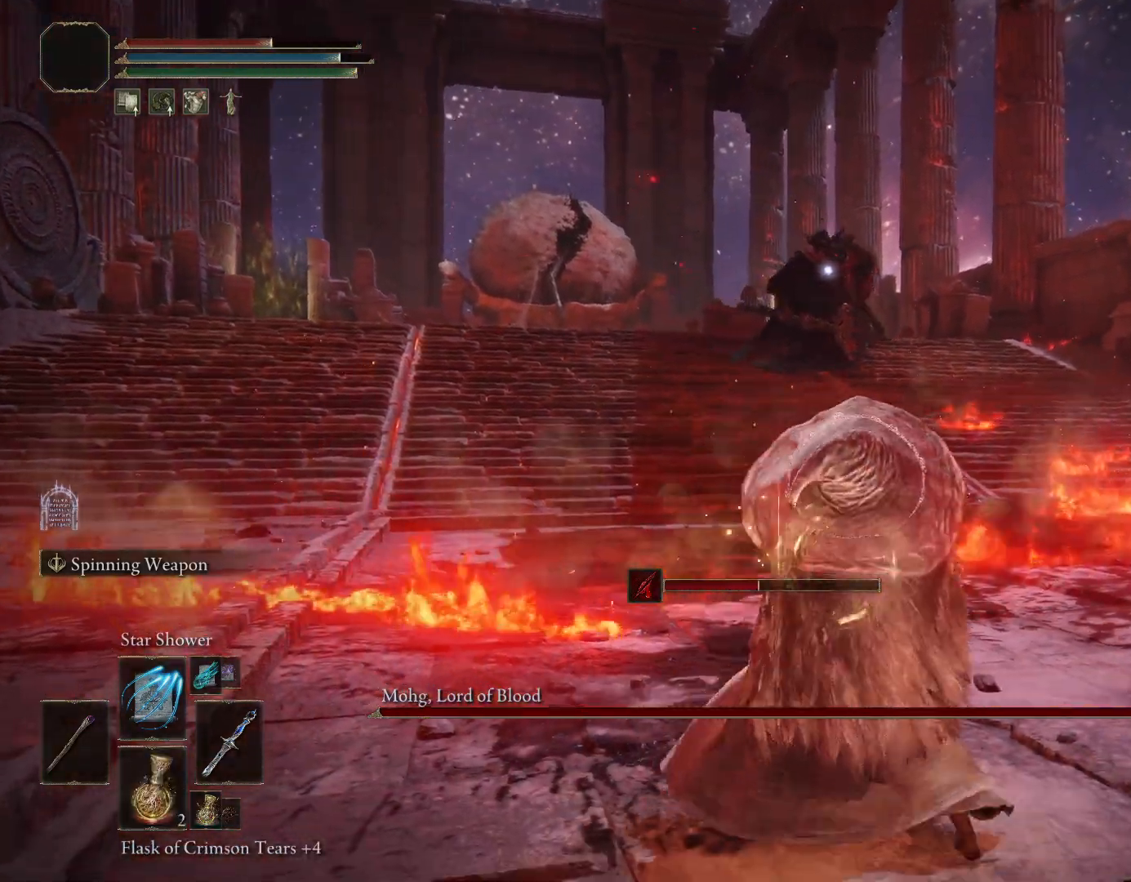
{"buttons": [], "left_stick": "right", "right_stick": "center", "events": [[67, "left_stick", "right"]]}
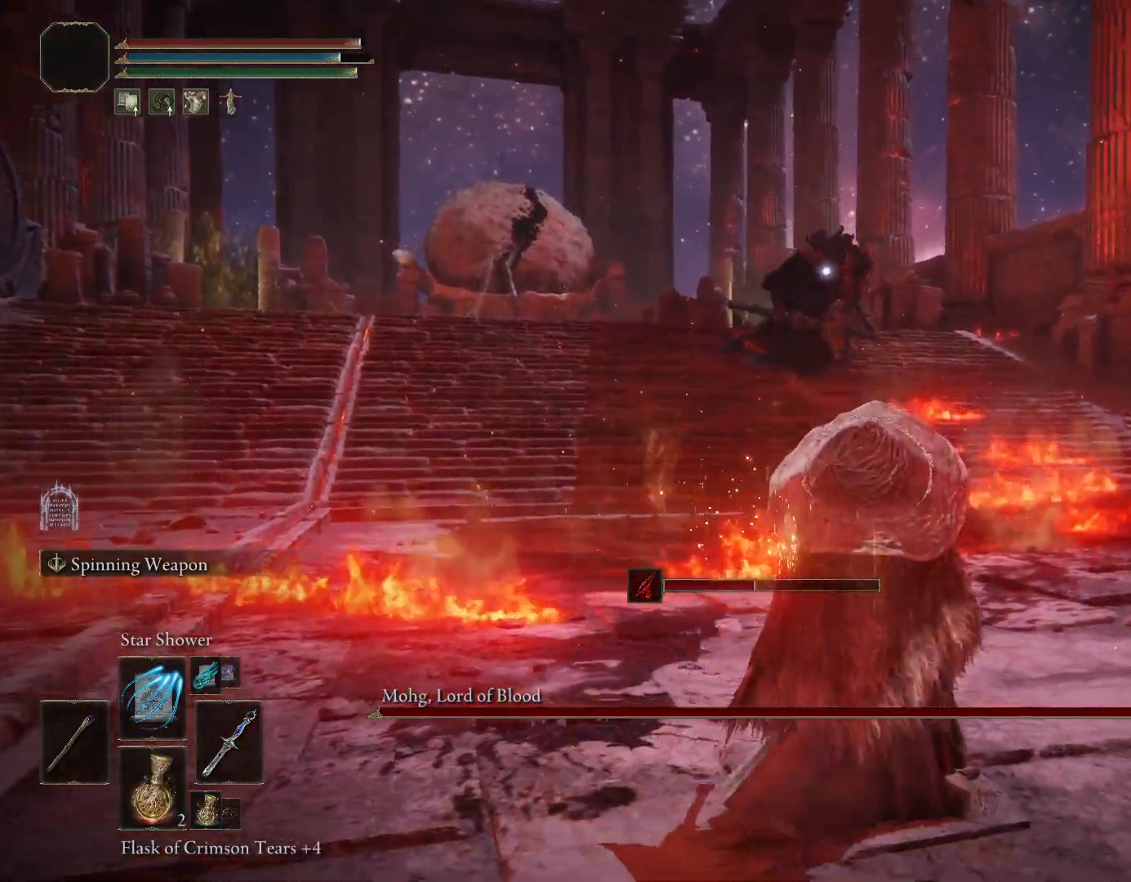
{"buttons": ["DPAD_UP"], "left_stick": "right", "right_stick": "center", "events": [[33, "DPAD_UP", "down"], [133, "DPAD_UP", "up"], [417, "DPAD_UP", "down"]]}
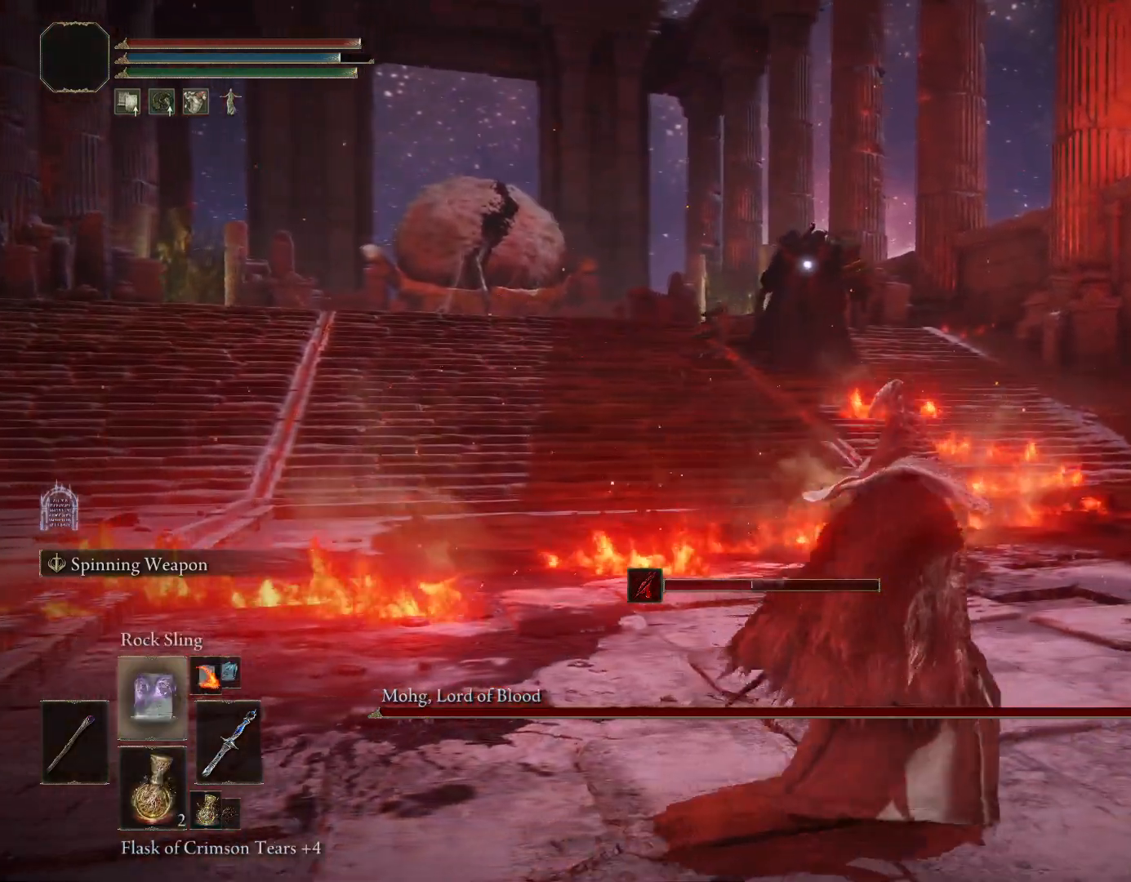
{"buttons": ["R1", "R2"], "left_stick": "up-right", "right_stick": "center", "events": [[17, "DPAD_UP", "up"], [133, "left_stick", "up-right"], [333, "R1", "down"], [350, "R2", "down"]]}
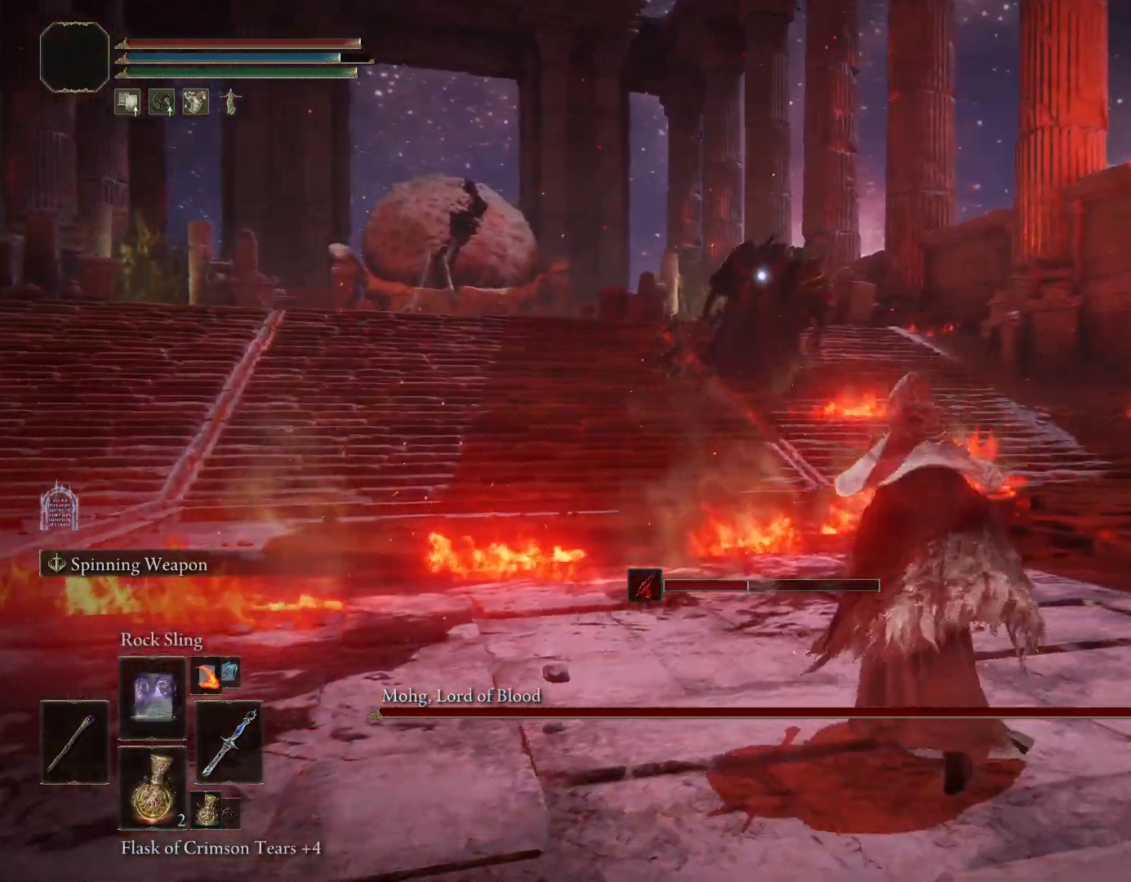
{"buttons": [], "left_stick": "down-right", "right_stick": "center", "events": [[17, "R1", "up"], [17, "R2", "up"], [350, "left_stick", "down-right"]]}
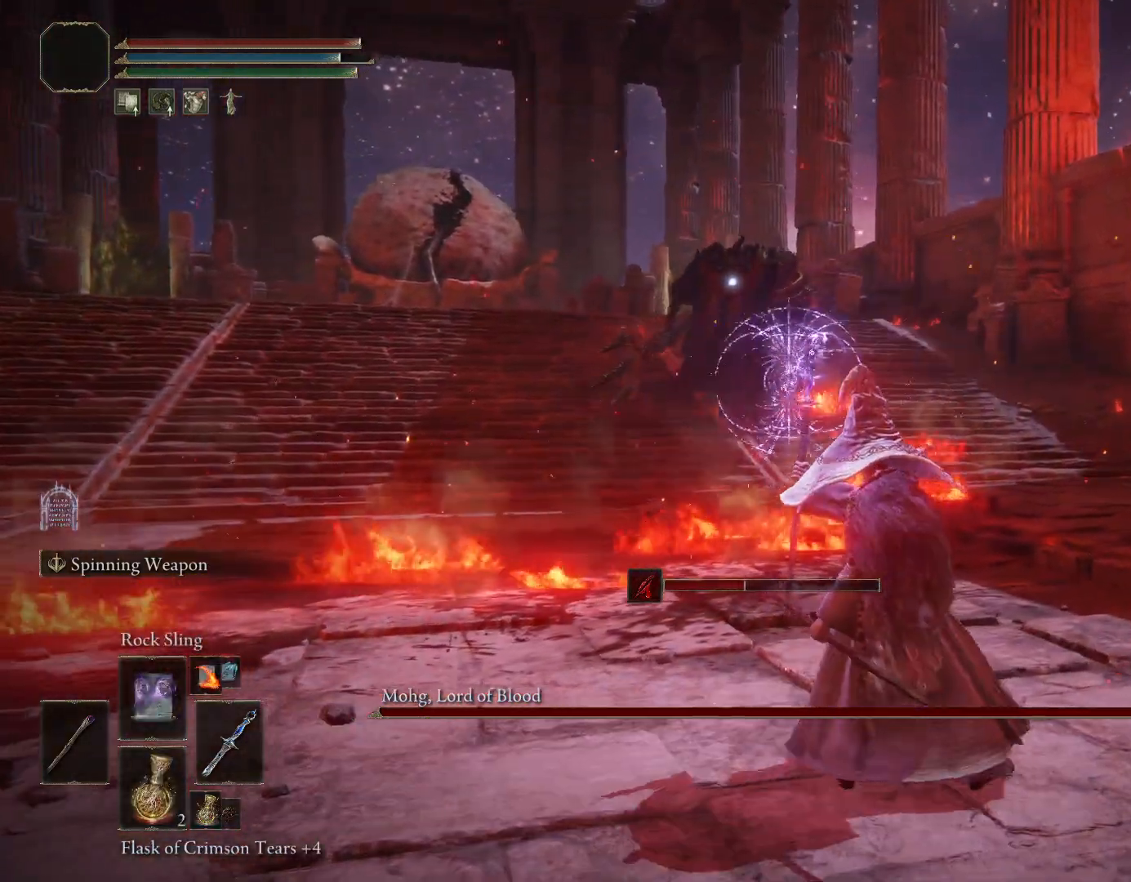
{"buttons": [], "left_stick": "down-right", "right_stick": "center", "events": []}
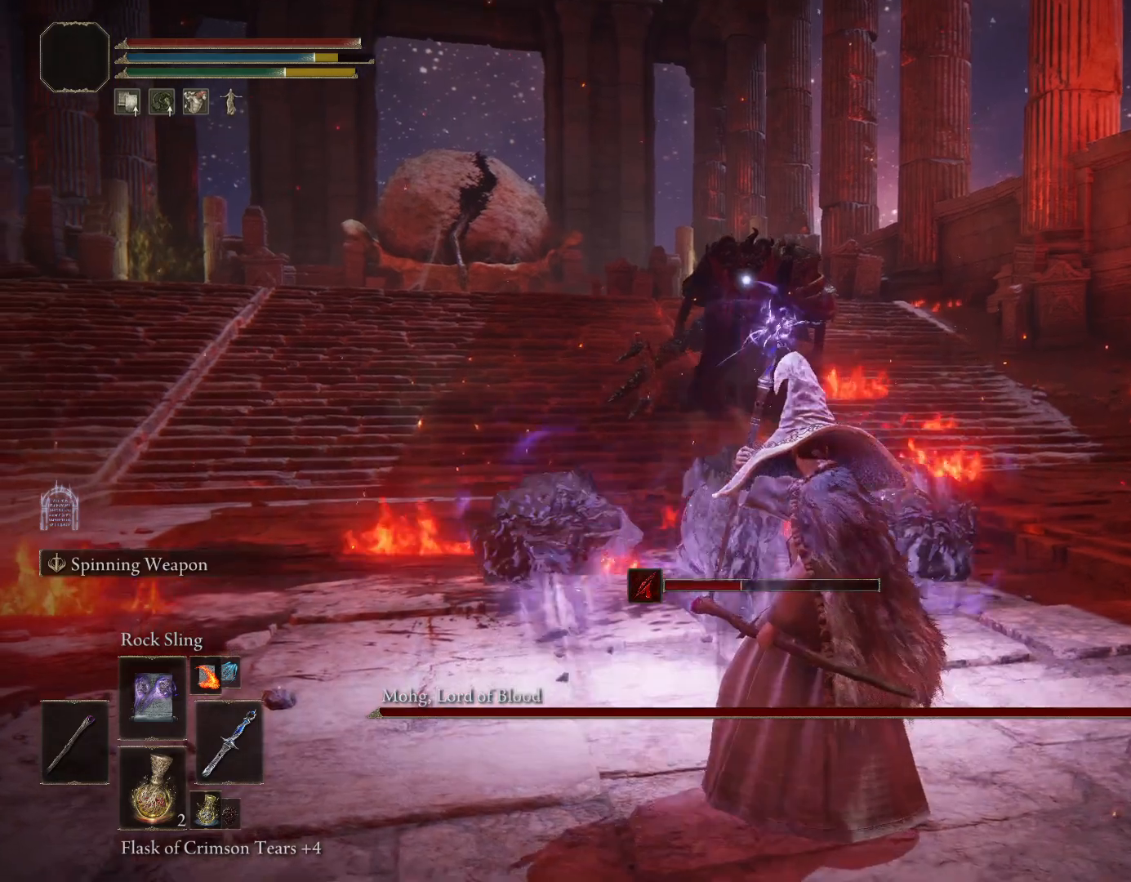
{"buttons": [], "left_stick": "down-right", "right_stick": "center", "events": []}
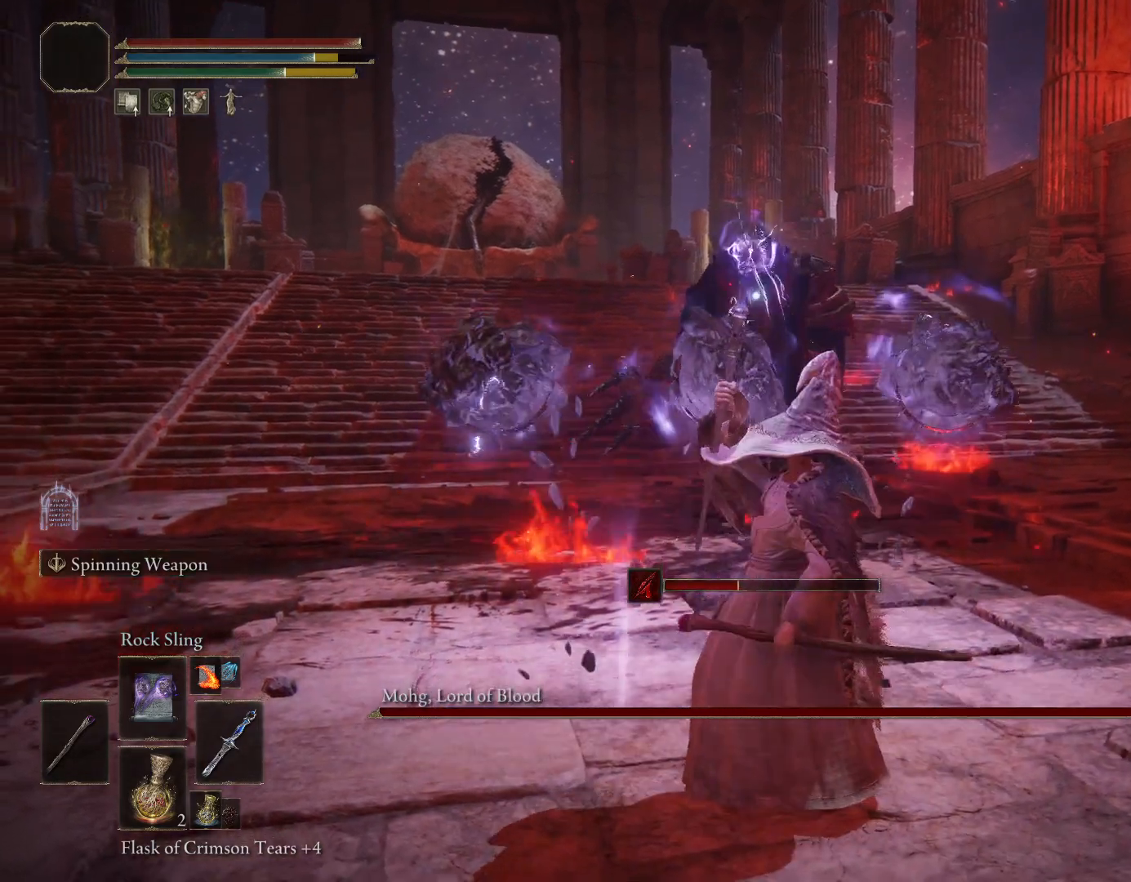
{"buttons": [], "left_stick": "down-right", "right_stick": "center", "events": []}
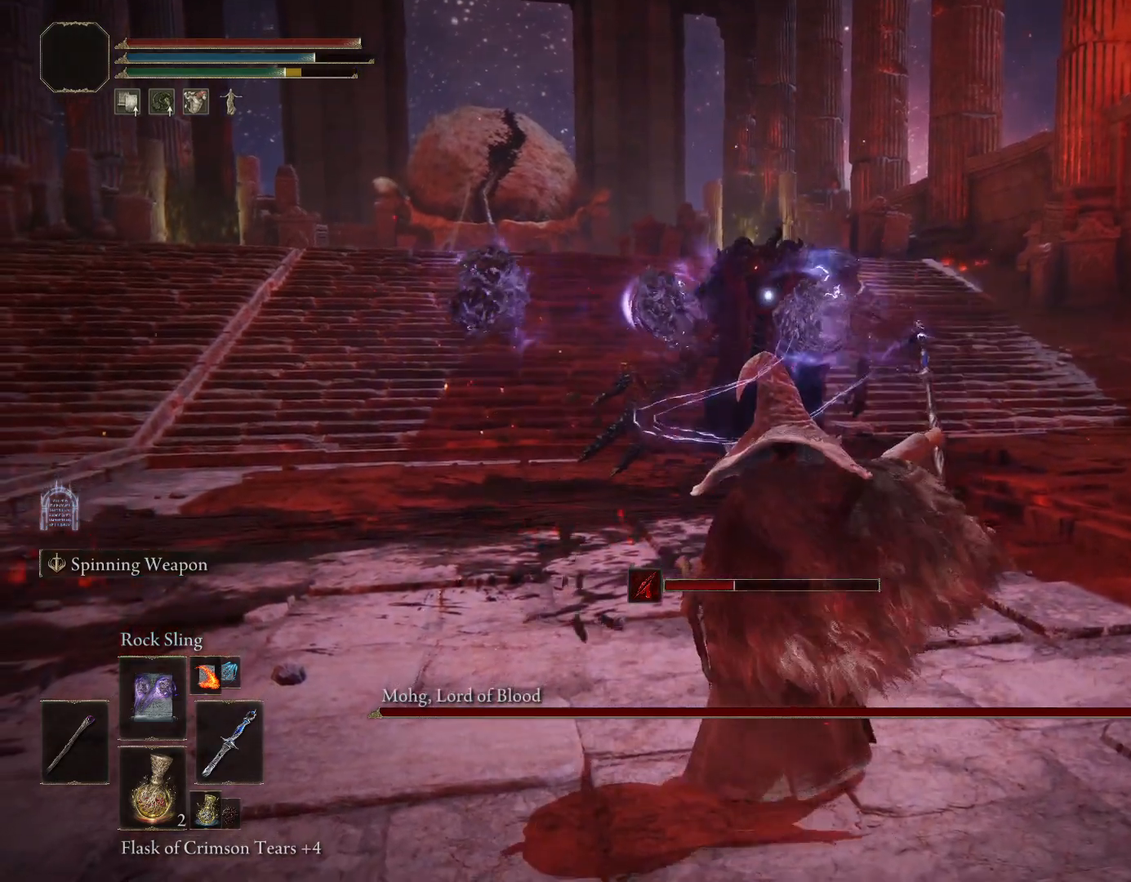
{"buttons": [], "left_stick": "down-right", "right_stick": "center", "events": []}
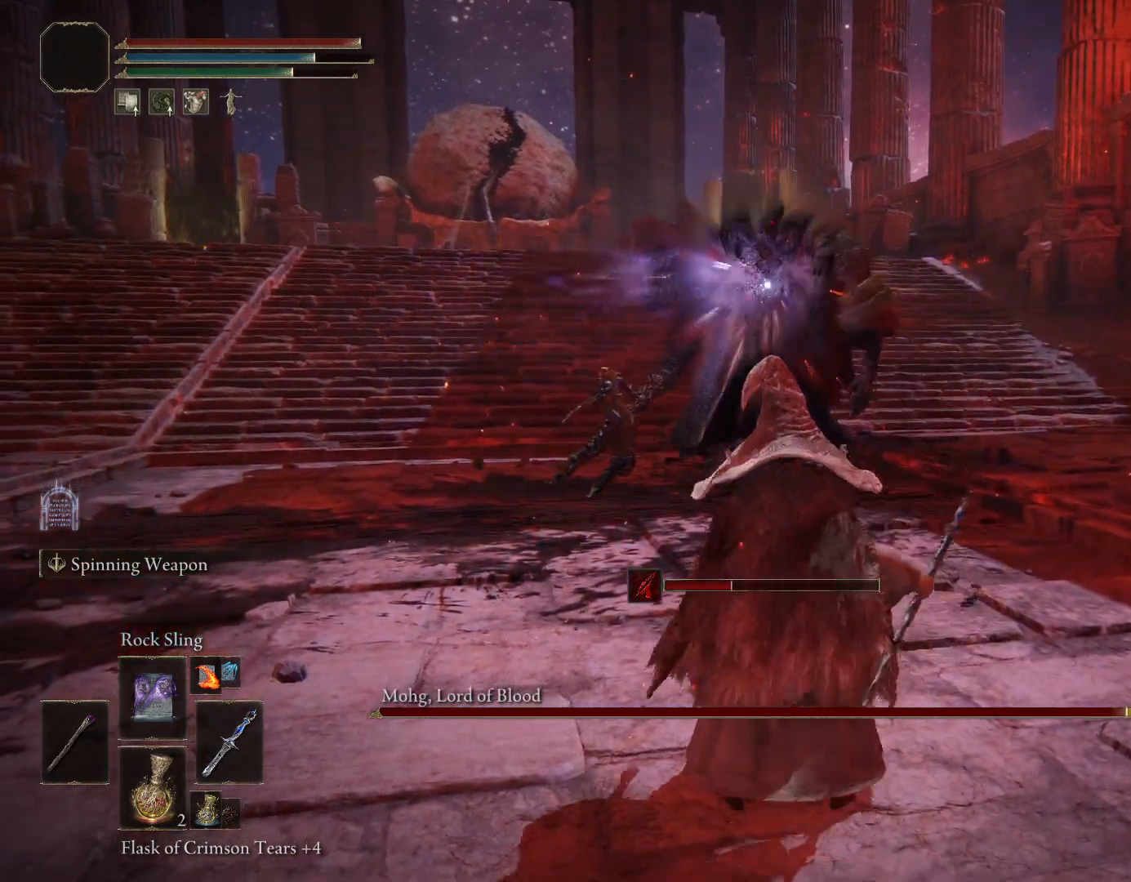
{"buttons": [], "left_stick": "down-right", "right_stick": "center", "events": []}
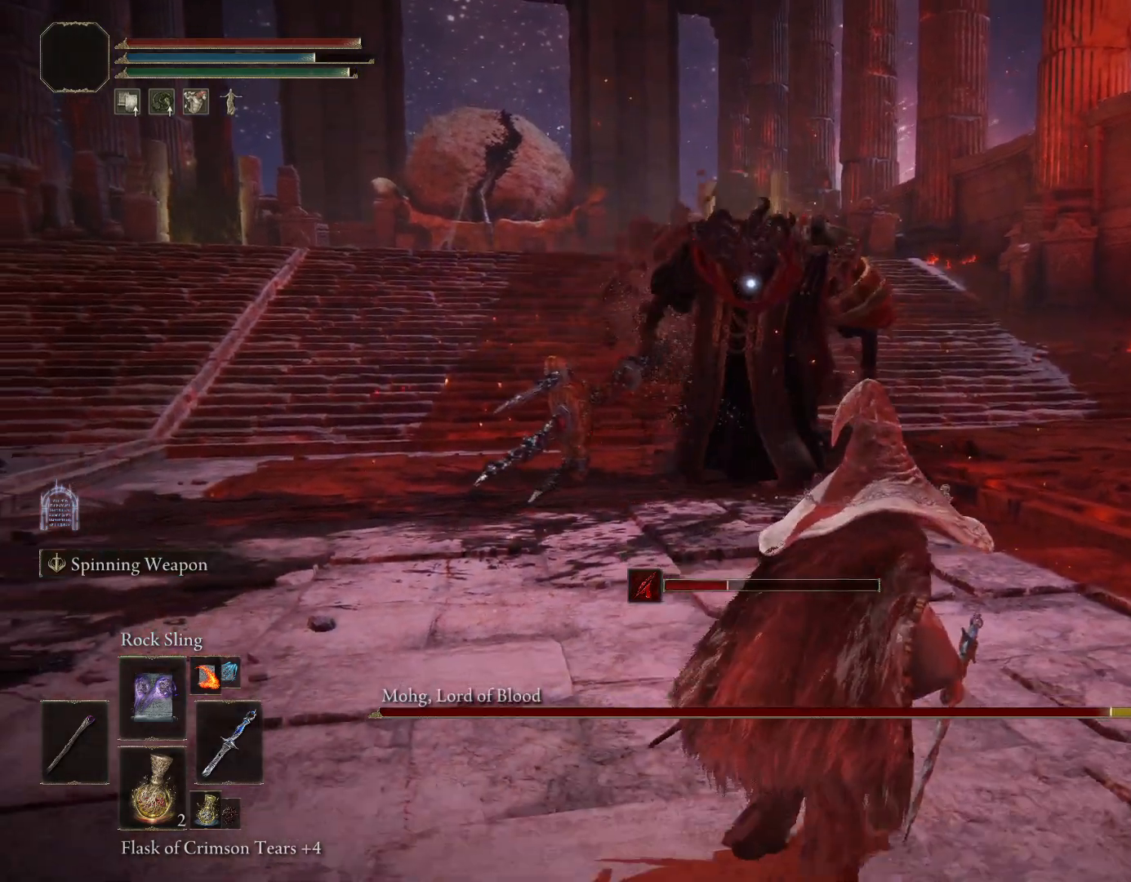
{"buttons": ["CIRCLE"], "left_stick": "down", "right_stick": "center", "events": [[100, "left_stick", "down"], [150, "CIRCLE", "down"]]}
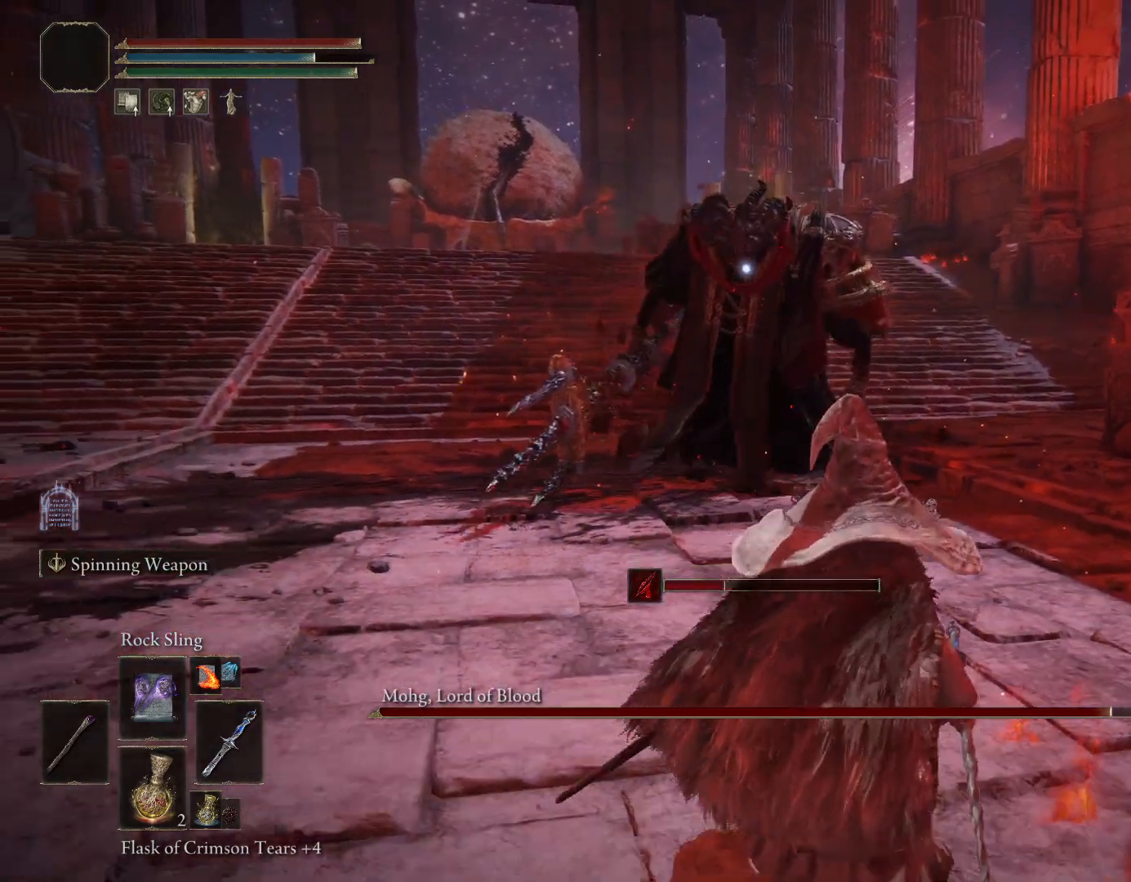
{"buttons": ["CIRCLE"], "left_stick": "down", "right_stick": "center", "events": []}
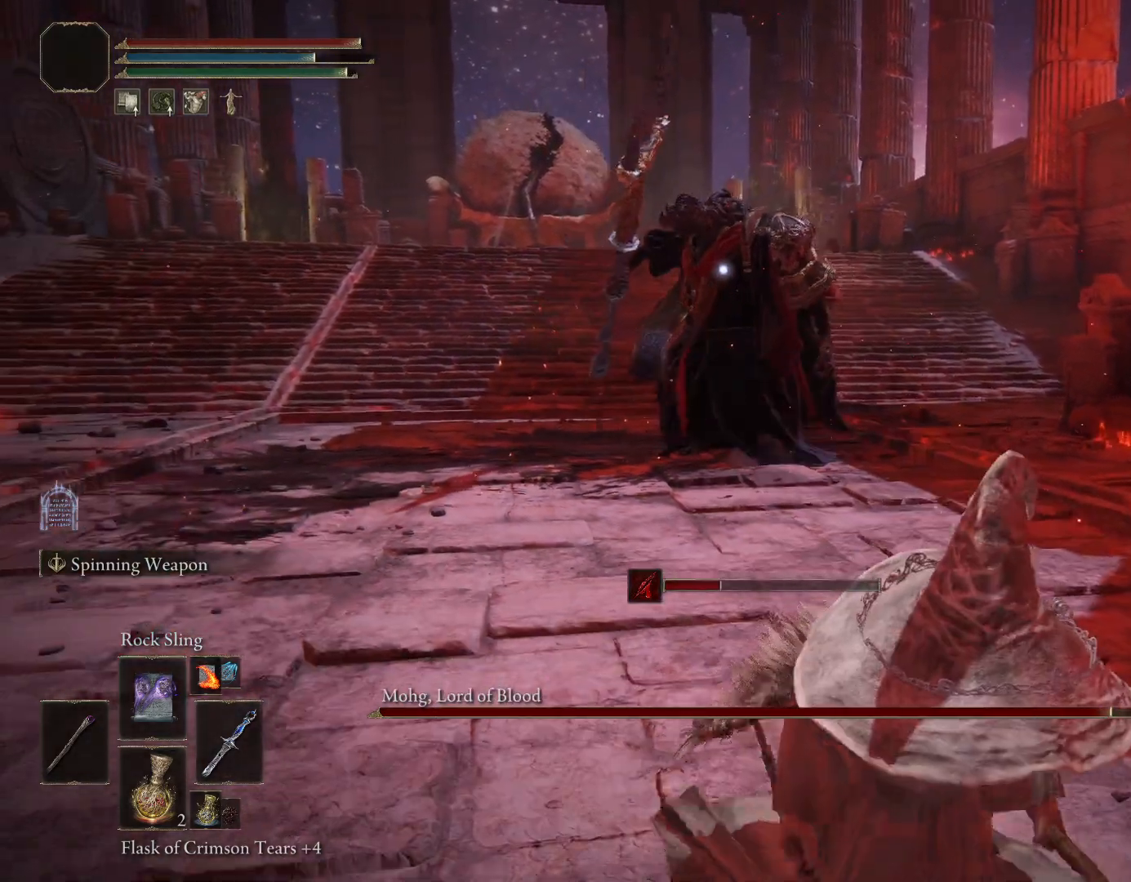
{"buttons": ["CIRCLE"], "left_stick": "down", "right_stick": "center", "events": []}
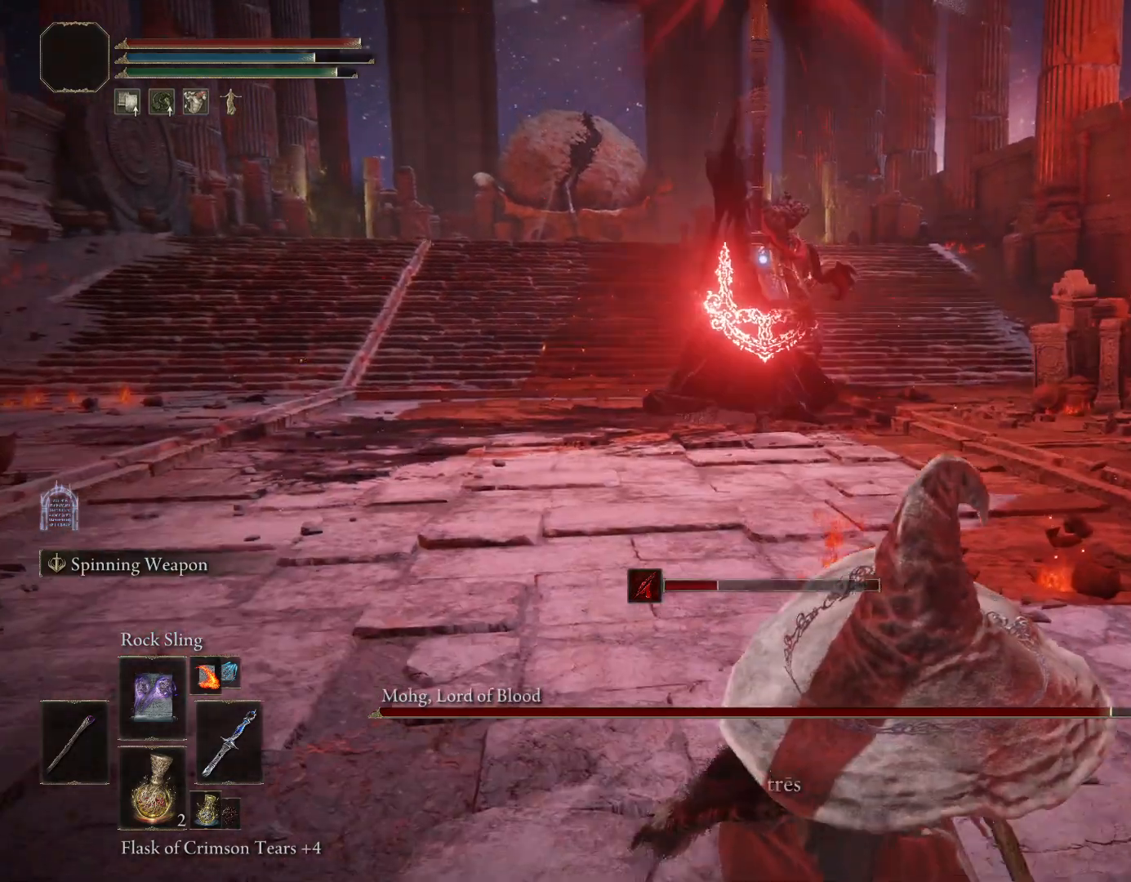
{"buttons": [], "left_stick": "down-right", "right_stick": "center", "events": [[133, "left_stick", "down-right"], [167, "CIRCLE", "up"], [283, "R1", "down"], [383, "R2", "down"], [450, "R1", "up"], [450, "R2", "up"]]}
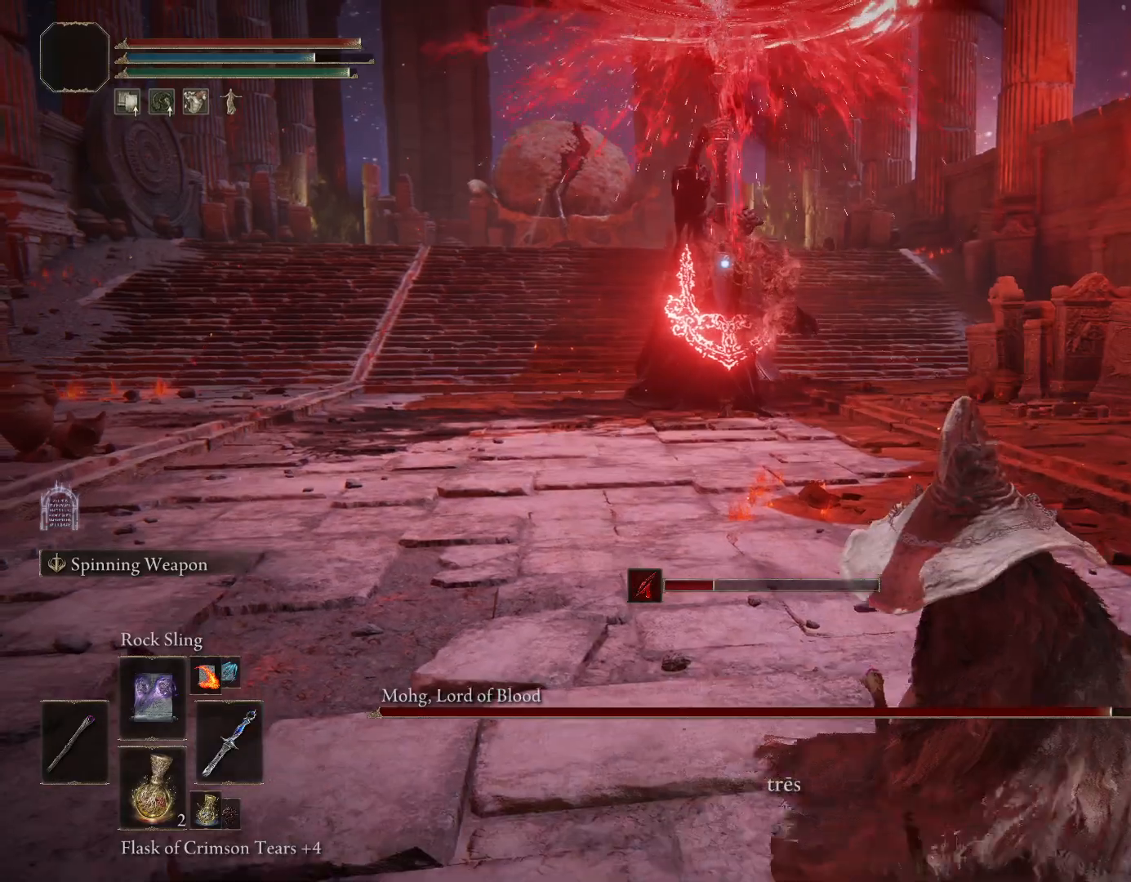
{"buttons": [], "left_stick": "up-right", "right_stick": "center", "events": [[117, "left_stick", "right"], [317, "left_stick", "up-right"]]}
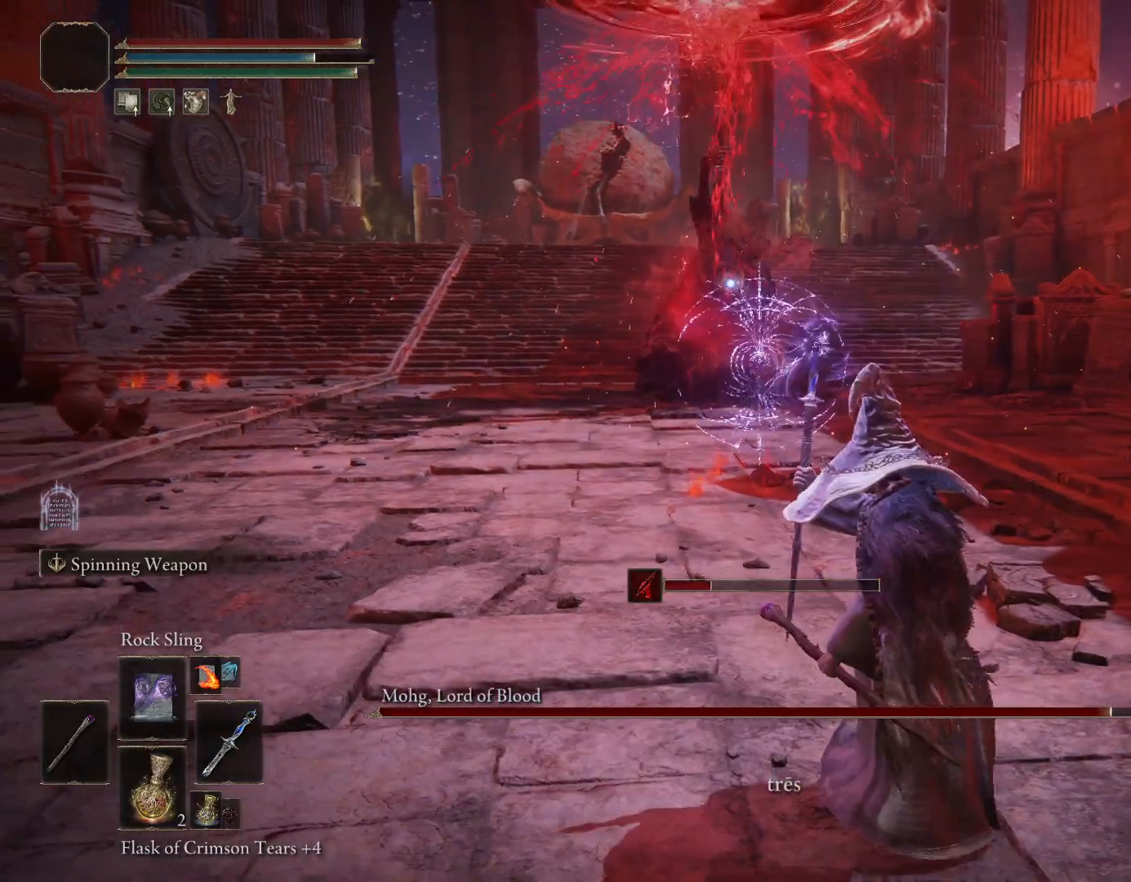
{"buttons": [], "left_stick": "up-right", "right_stick": "center", "events": []}